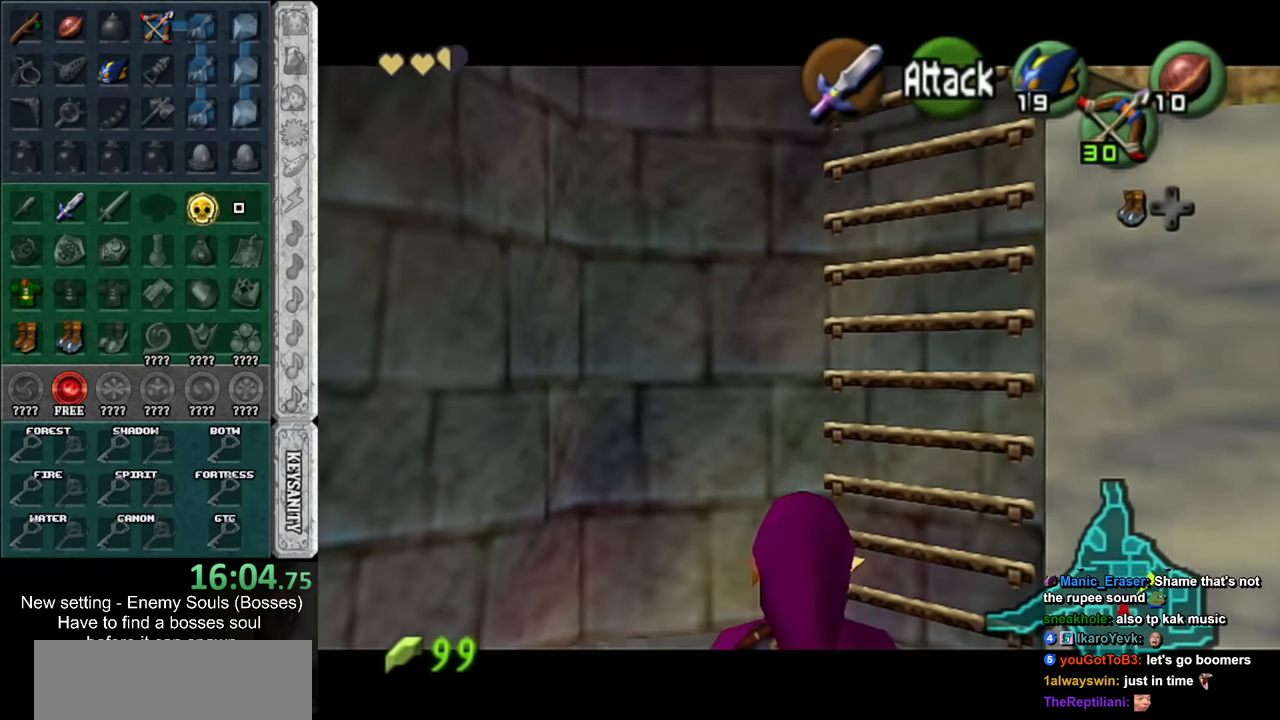
Gameplay with a controller (Nintendo layout); each line is a JSON object with the inputs held at the frame after it. "events" lists button and stick changes between this image and that frame as [ms after this image, input, new state], when the widget could be followed in between. Not read: L3 R3 START.
{"buttons": [], "left_stick": "center", "right_stick": "center", "events": []}
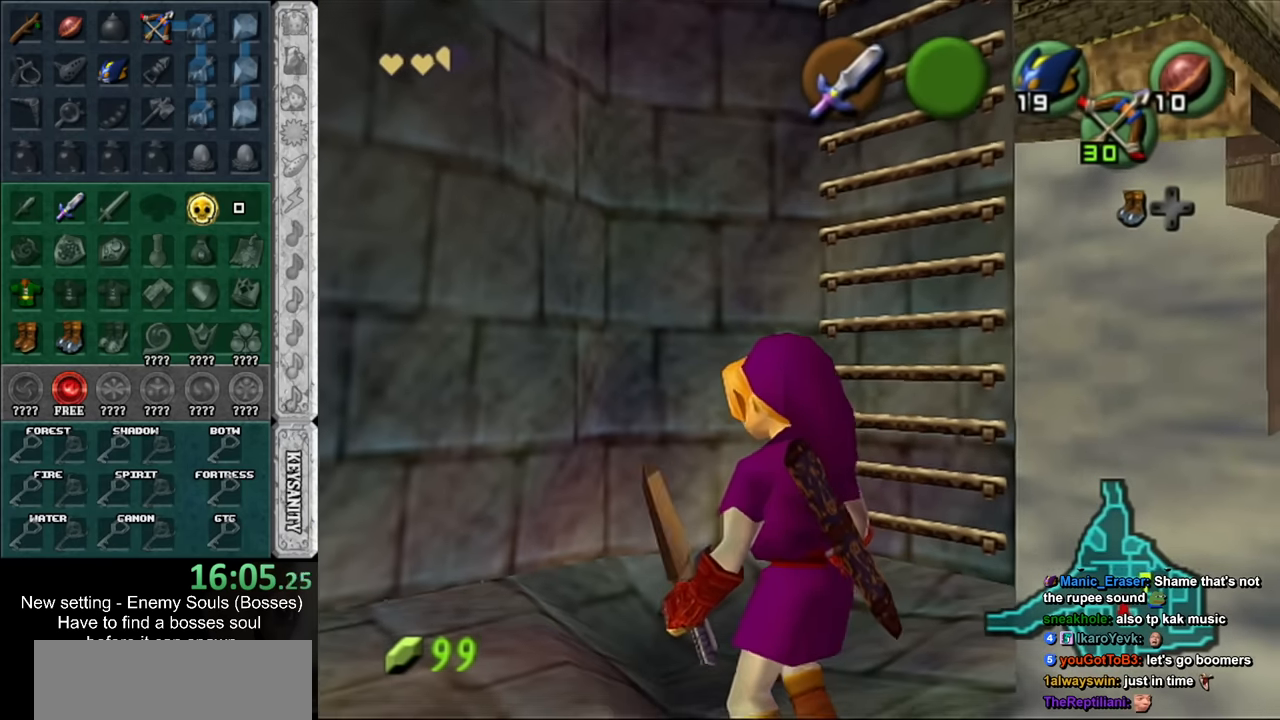
{"buttons": ["L1"], "left_stick": "center", "right_stick": "center", "events": [[50, "L1", "down"]]}
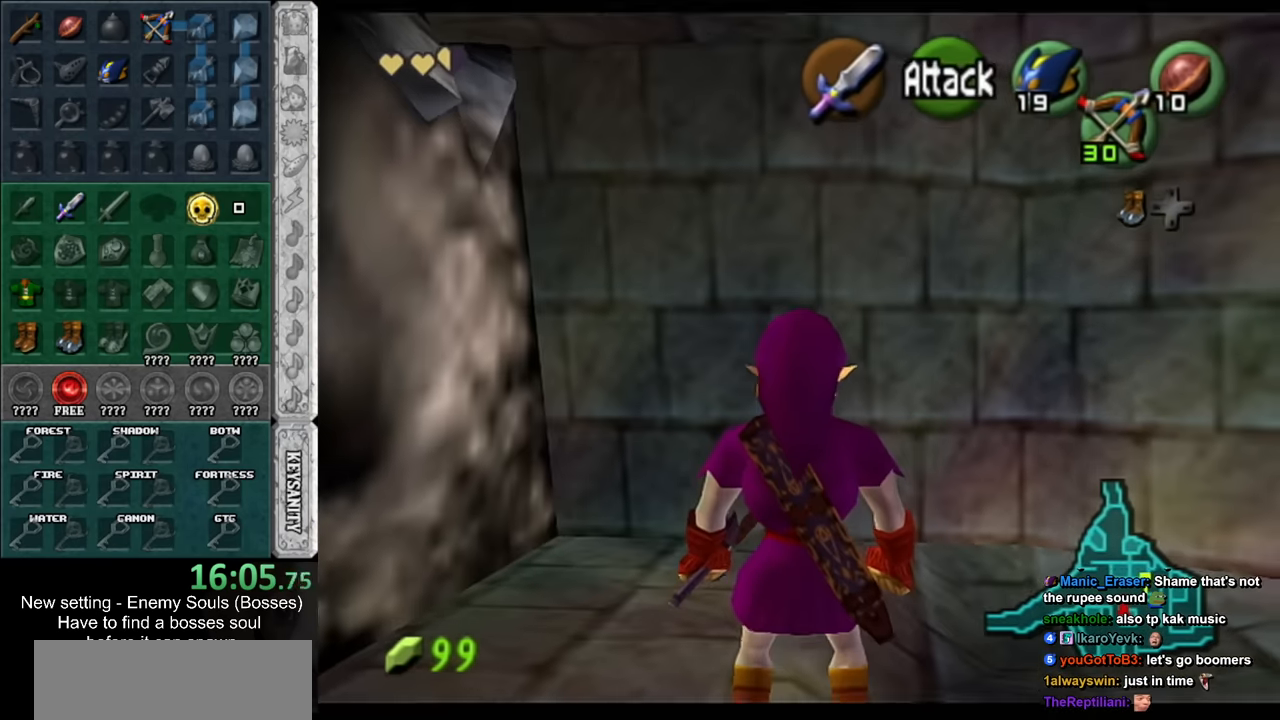
{"buttons": ["L1"], "left_stick": "up", "right_stick": "center", "events": [[200, "left_stick", "left"], [234, "A", "down"], [334, "A", "up"], [384, "left_stick", "up"]]}
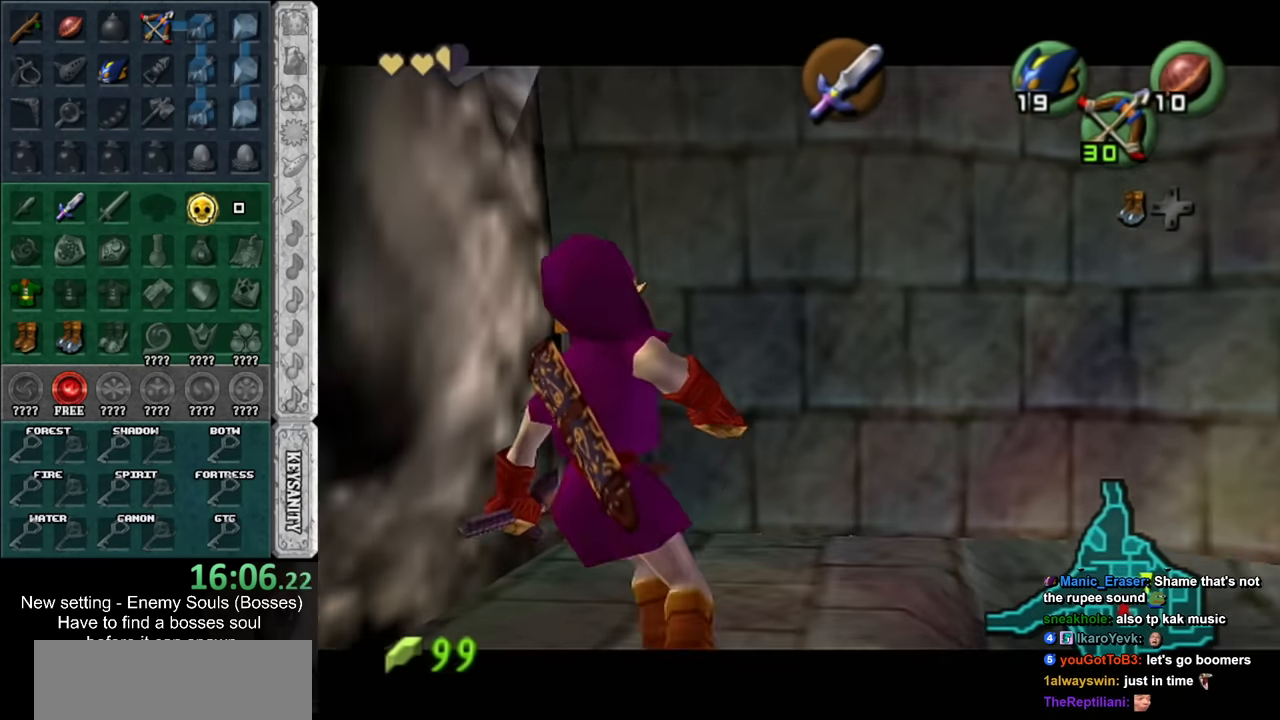
{"buttons": ["B", "L1"], "left_stick": "up", "right_stick": "center", "events": [[234, "B", "down"]]}
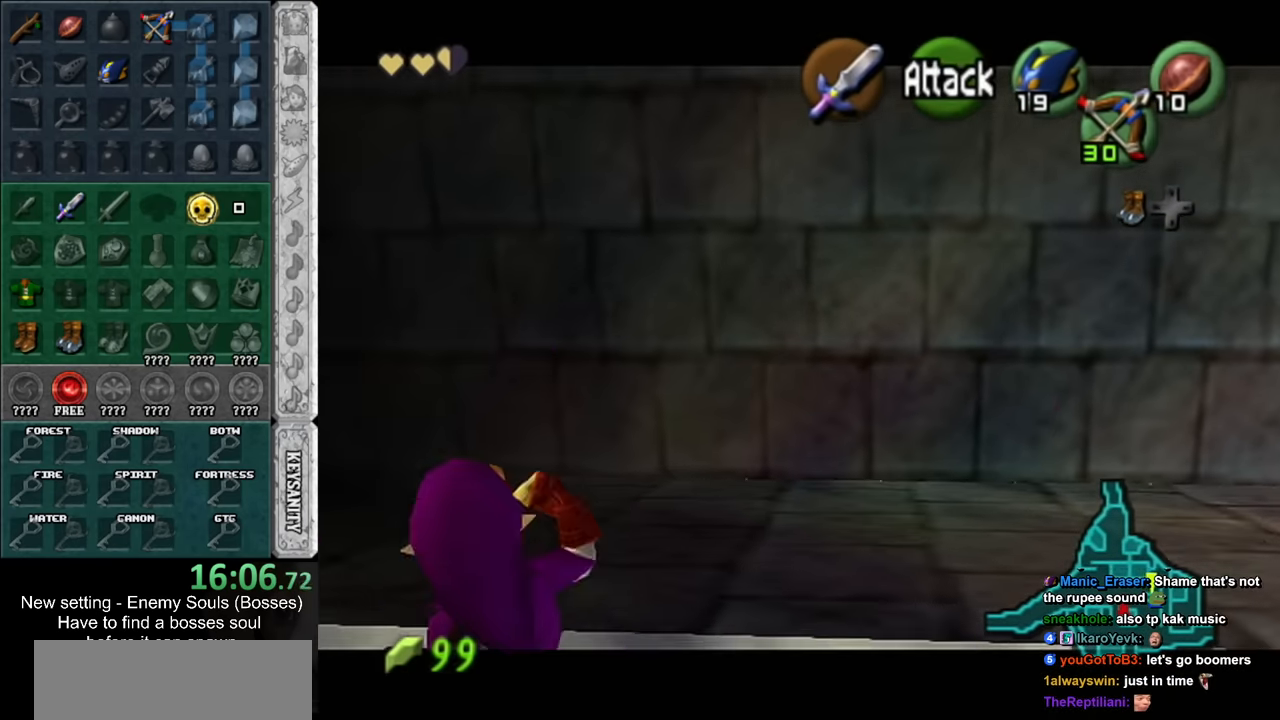
{"buttons": ["L1"], "left_stick": "left", "right_stick": "center", "events": [[200, "B", "up"], [417, "left_stick", "left"]]}
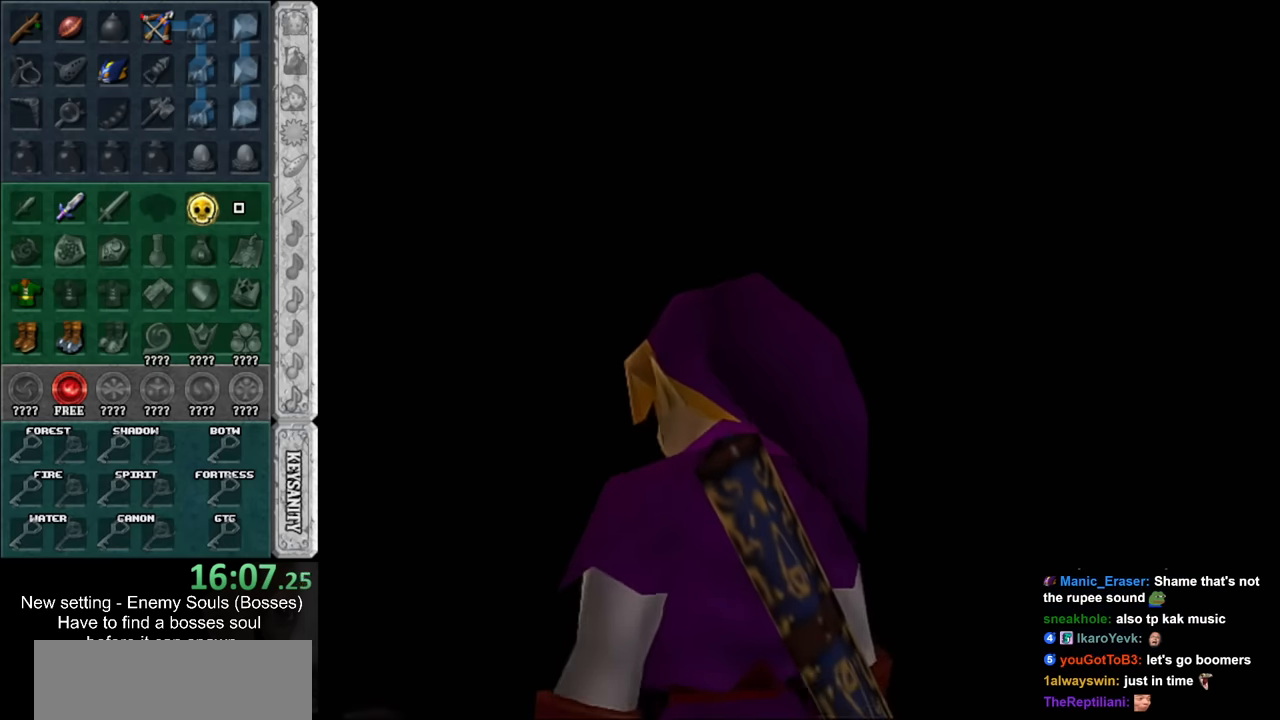
{"buttons": [], "left_stick": "up", "right_stick": "center", "events": [[133, "left_stick", "center"], [167, "L1", "up"], [383, "left_stick", "up"]]}
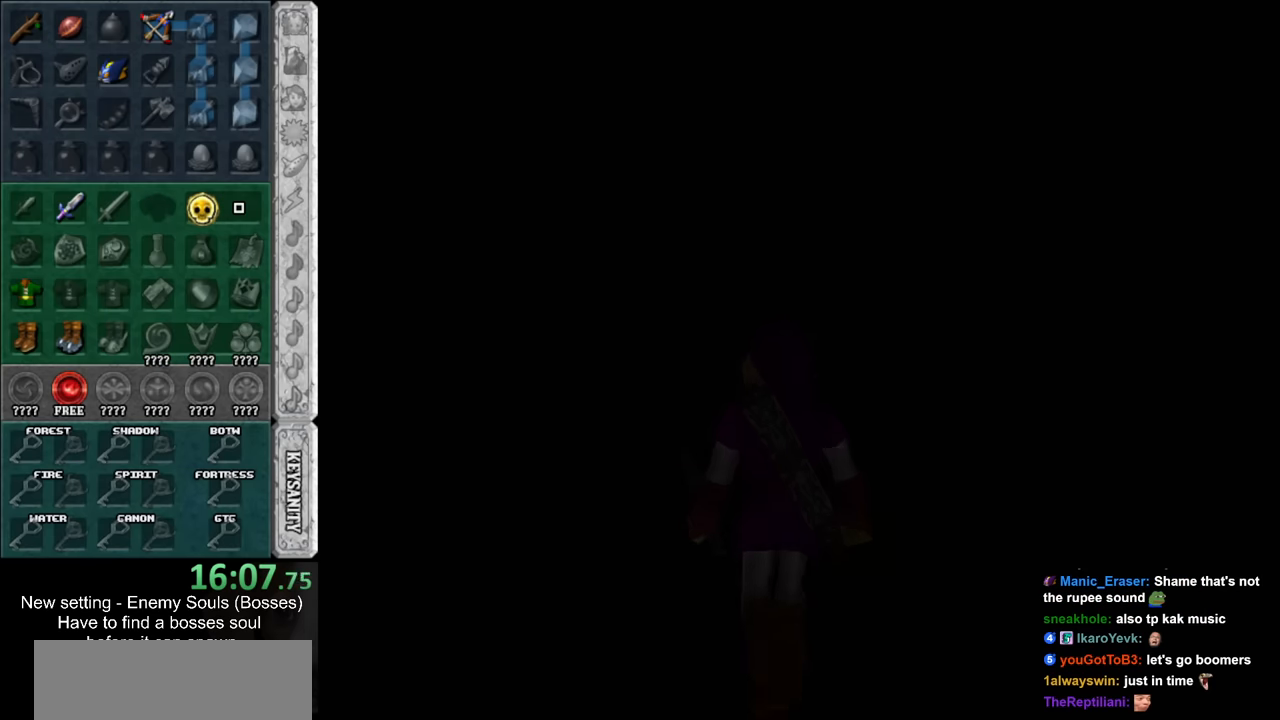
{"buttons": [], "left_stick": "up", "right_stick": "center", "events": []}
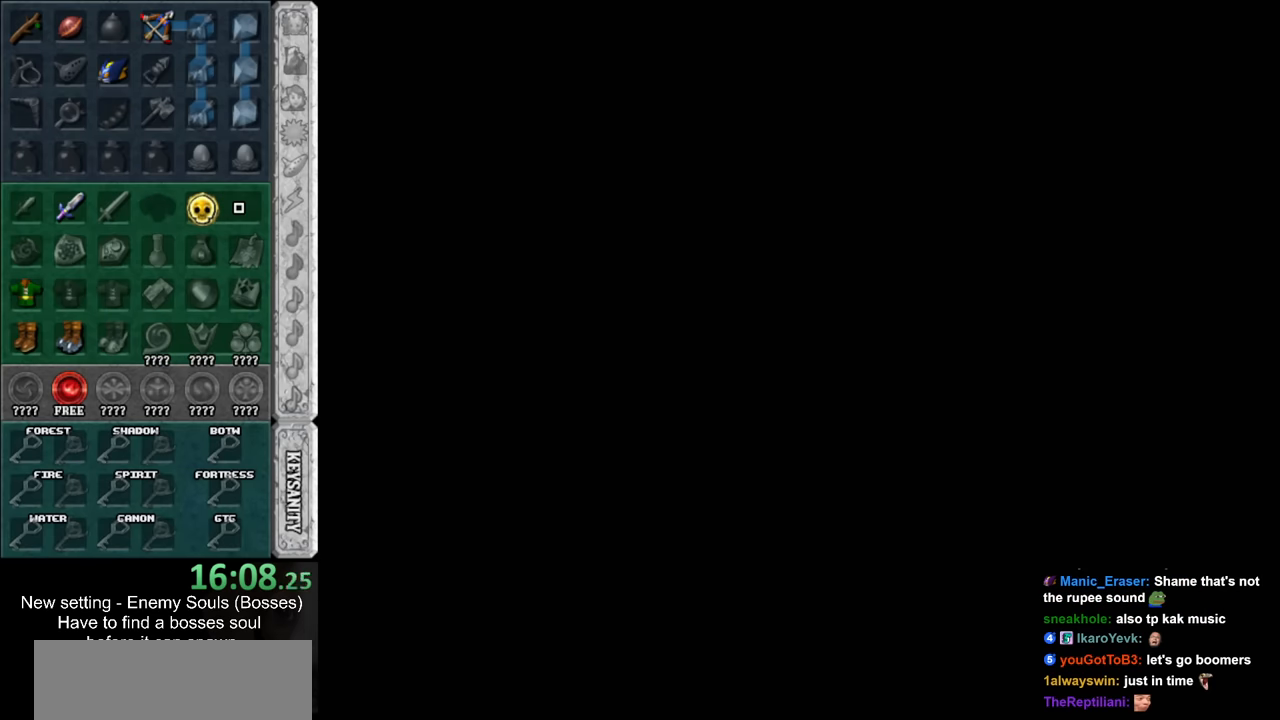
{"buttons": [], "left_stick": "up", "right_stick": "center", "events": []}
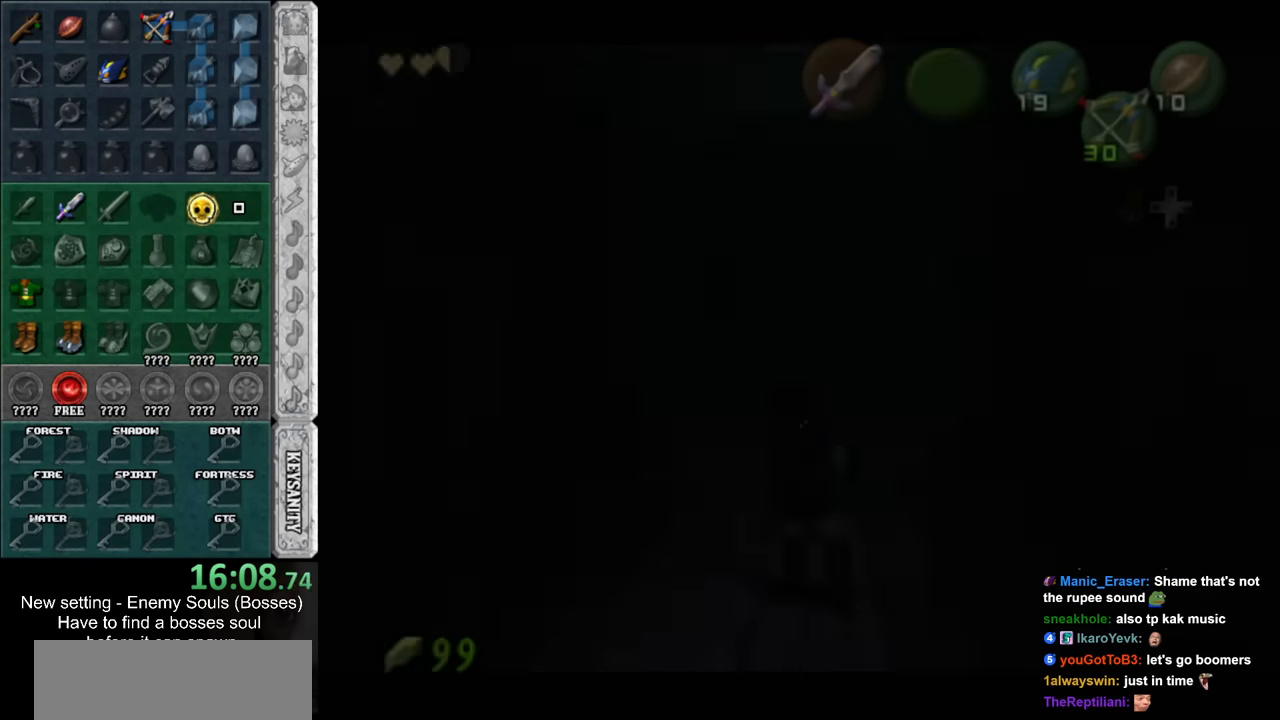
{"buttons": [], "left_stick": "up", "right_stick": "center", "events": []}
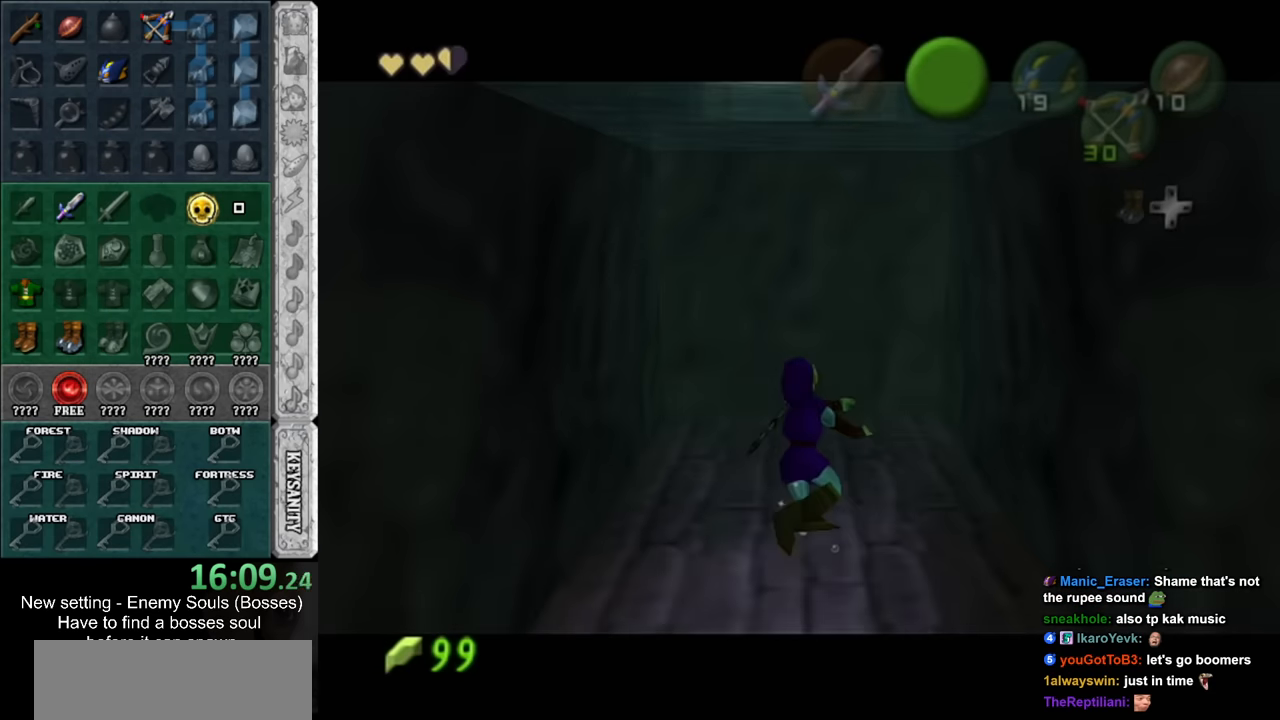
{"buttons": [], "left_stick": "up", "right_stick": "center", "events": []}
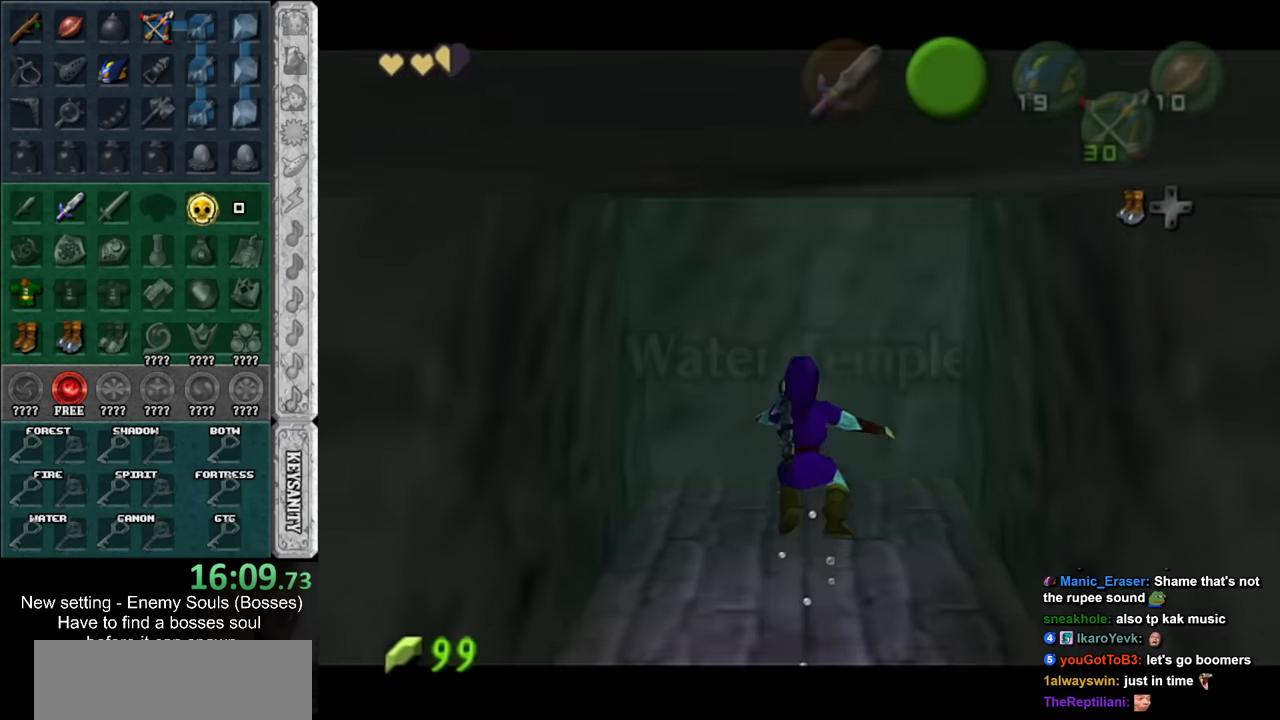
{"buttons": ["B"], "left_stick": "up", "right_stick": "center", "events": [[267, "B", "down"], [367, "B", "up"], [484, "B", "down"]]}
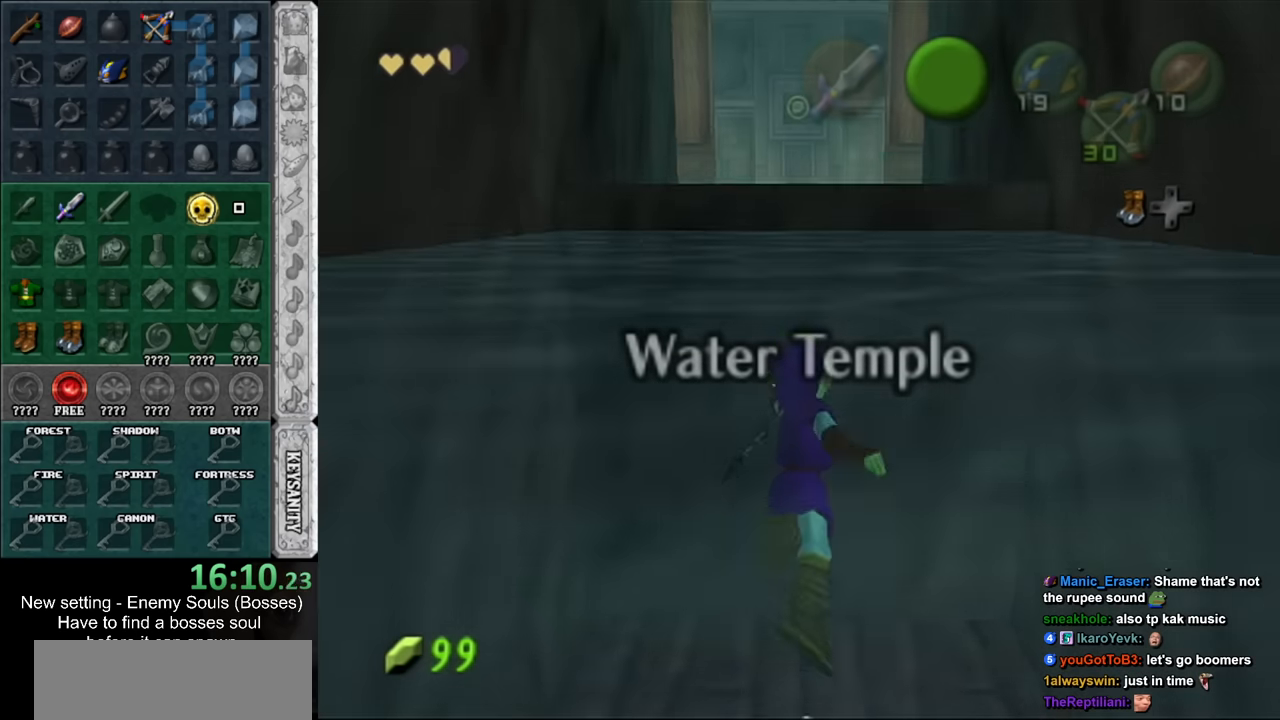
{"buttons": ["B"], "left_stick": "up", "right_stick": "center", "events": [[50, "B", "up"], [134, "B", "down"], [234, "B", "up"], [300, "B", "down"], [367, "B", "up"], [417, "B", "down"]]}
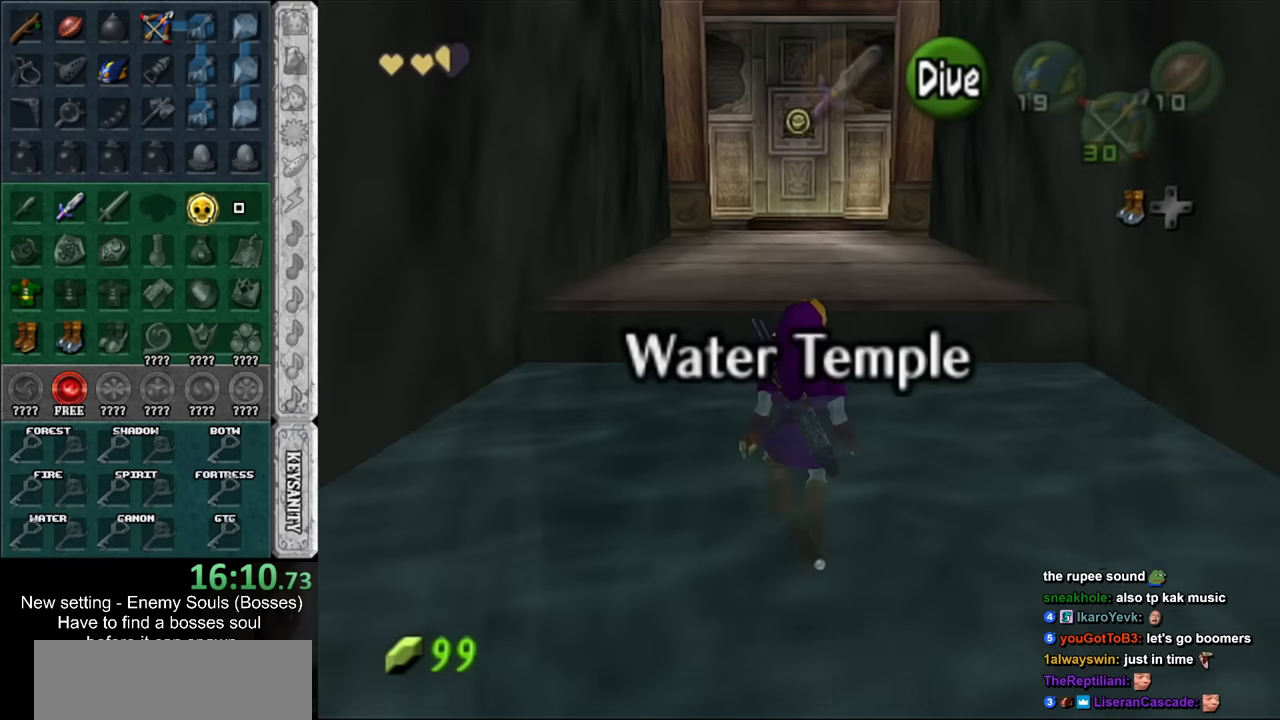
{"buttons": [], "left_stick": "up", "right_stick": "center", "events": [[84, "B", "up"]]}
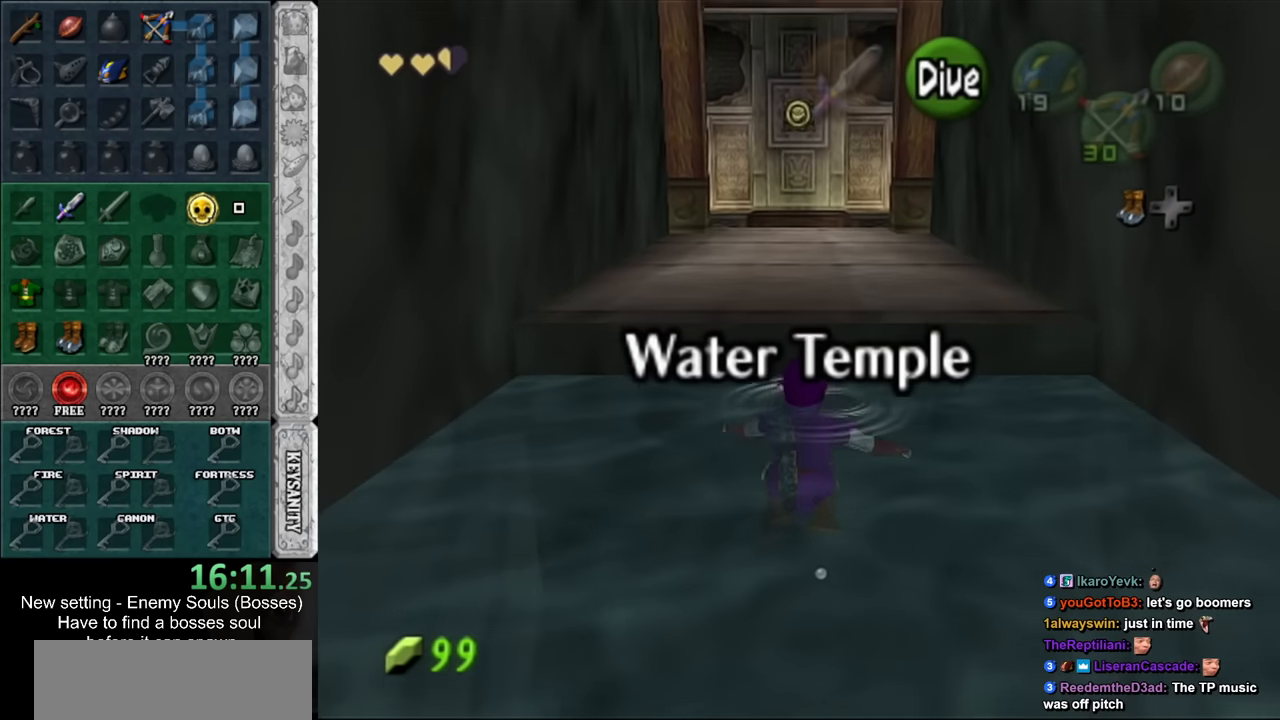
{"buttons": [], "left_stick": "up", "right_stick": "center", "events": [[384, "A", "down"], [484, "A", "up"]]}
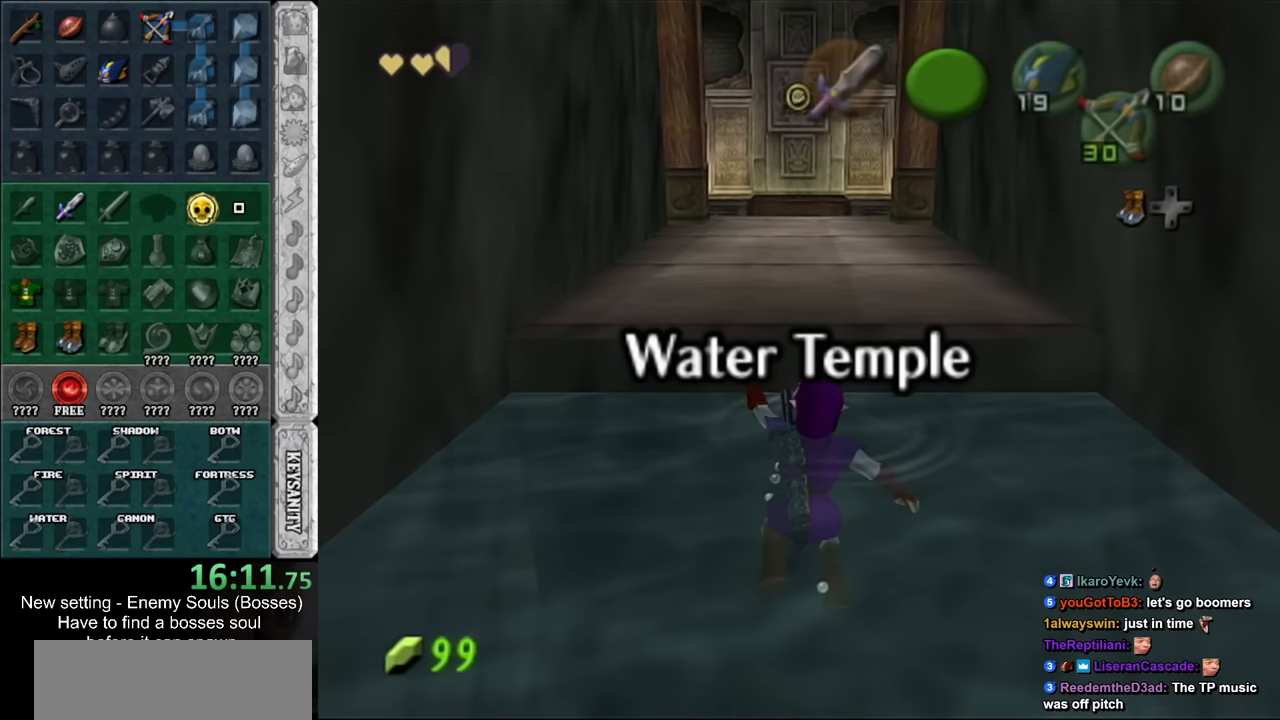
{"buttons": [], "left_stick": "center", "right_stick": "center", "events": [[84, "A", "down"], [167, "A", "up"], [234, "A", "down"], [367, "A", "up"], [450, "left_stick", "center"]]}
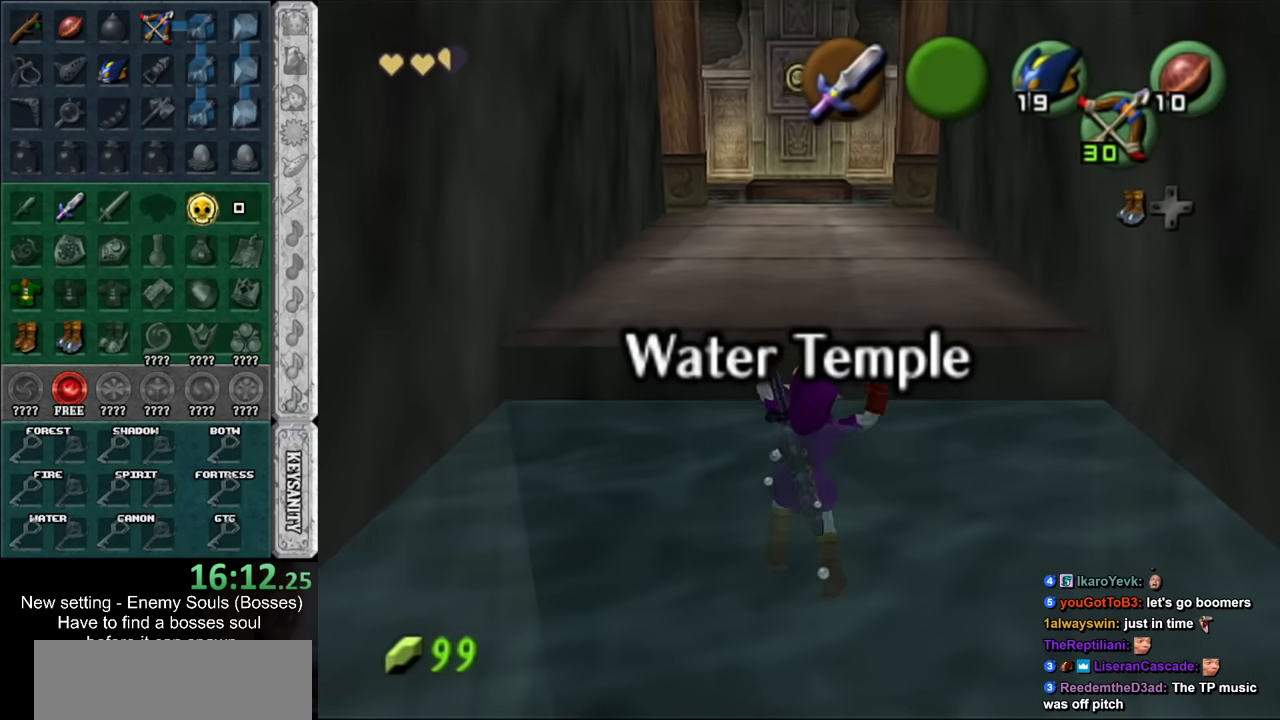
{"buttons": [], "left_stick": "up", "right_stick": "center", "events": [[300, "left_stick", "up"]]}
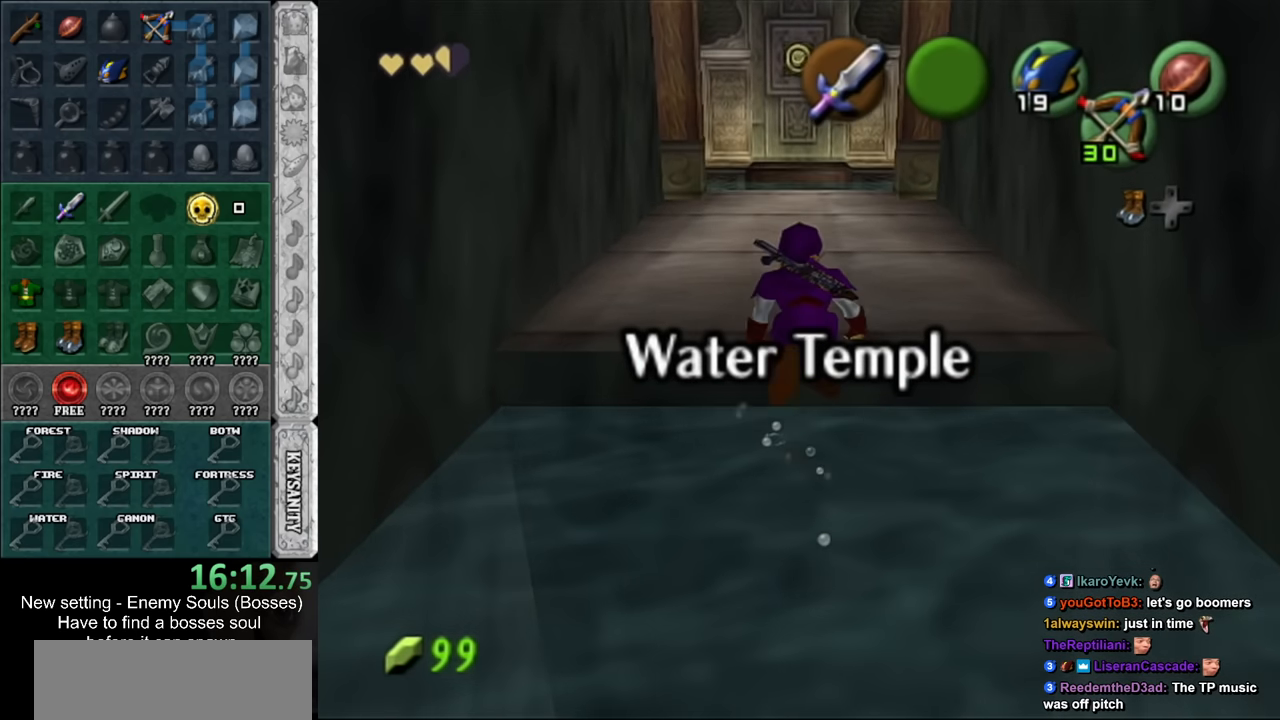
{"buttons": [], "left_stick": "up", "right_stick": "center", "events": []}
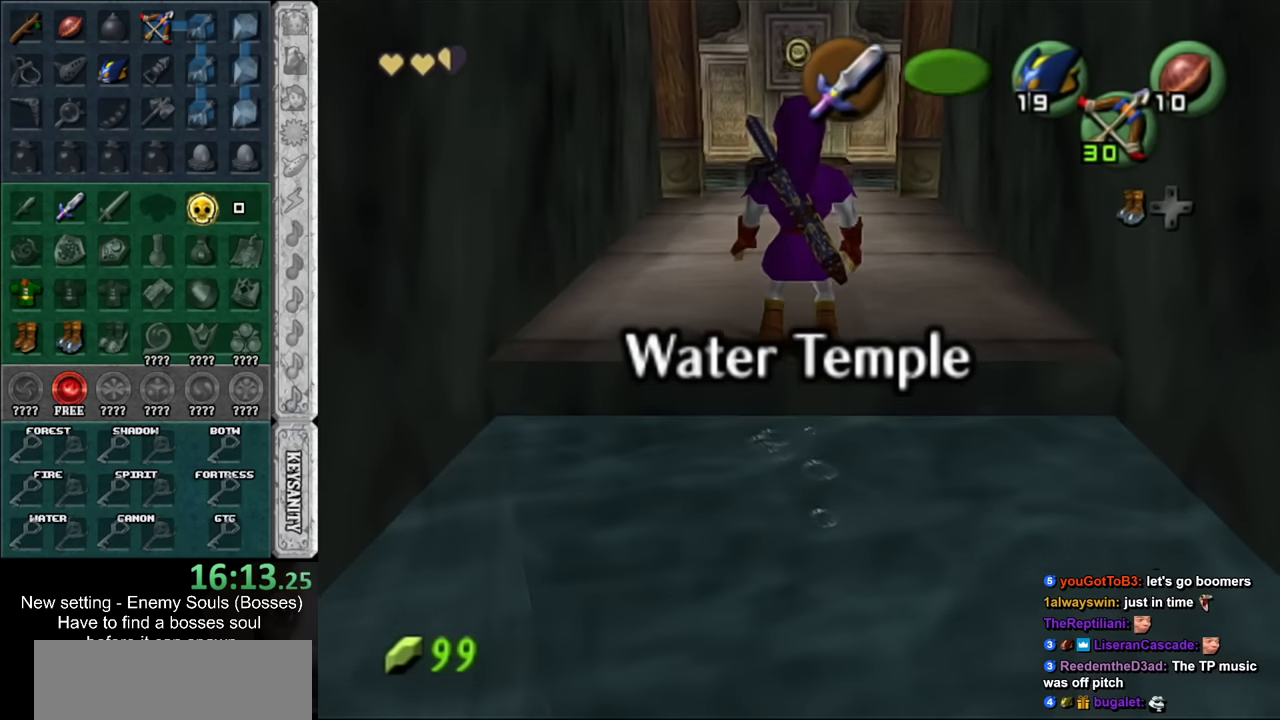
{"buttons": [], "left_stick": "up", "right_stick": "center", "events": [[50, "A", "down"], [117, "A", "up"], [167, "A", "down"], [267, "A", "up"], [334, "A", "down"], [450, "A", "up"]]}
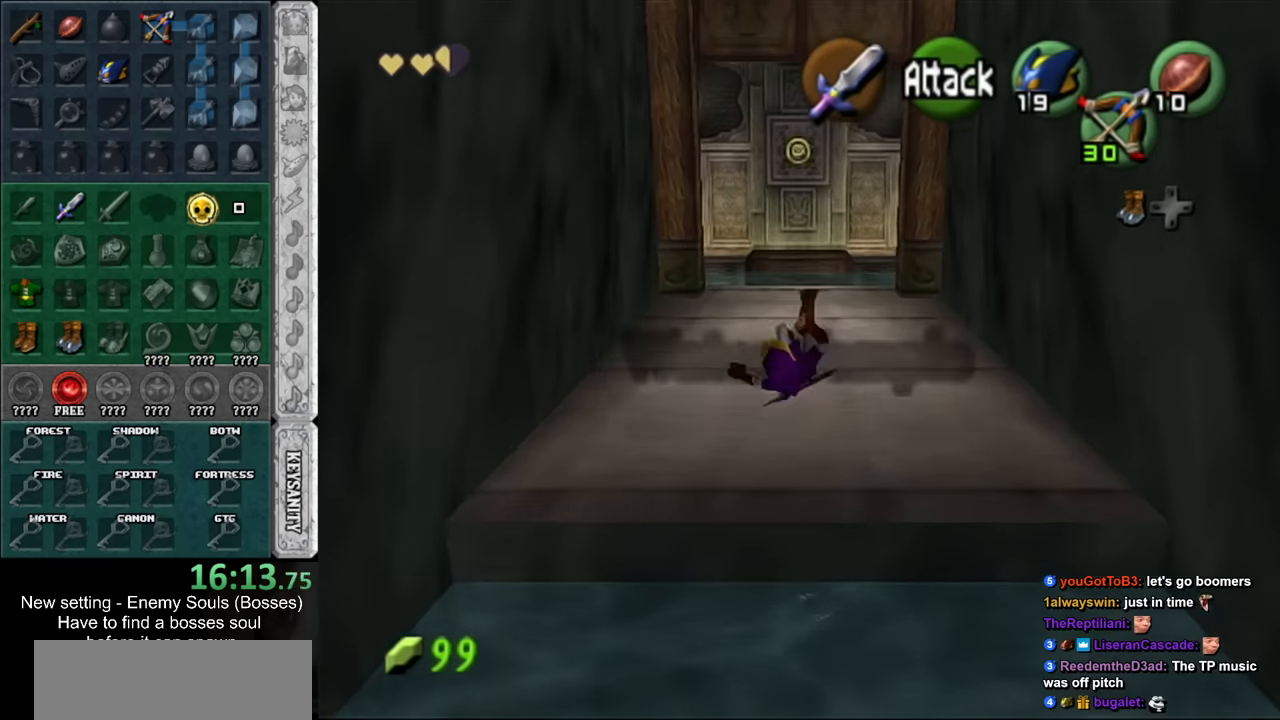
{"buttons": ["A"], "left_stick": "up", "right_stick": "center", "events": [[234, "A", "down"], [367, "A", "up"], [417, "A", "down"]]}
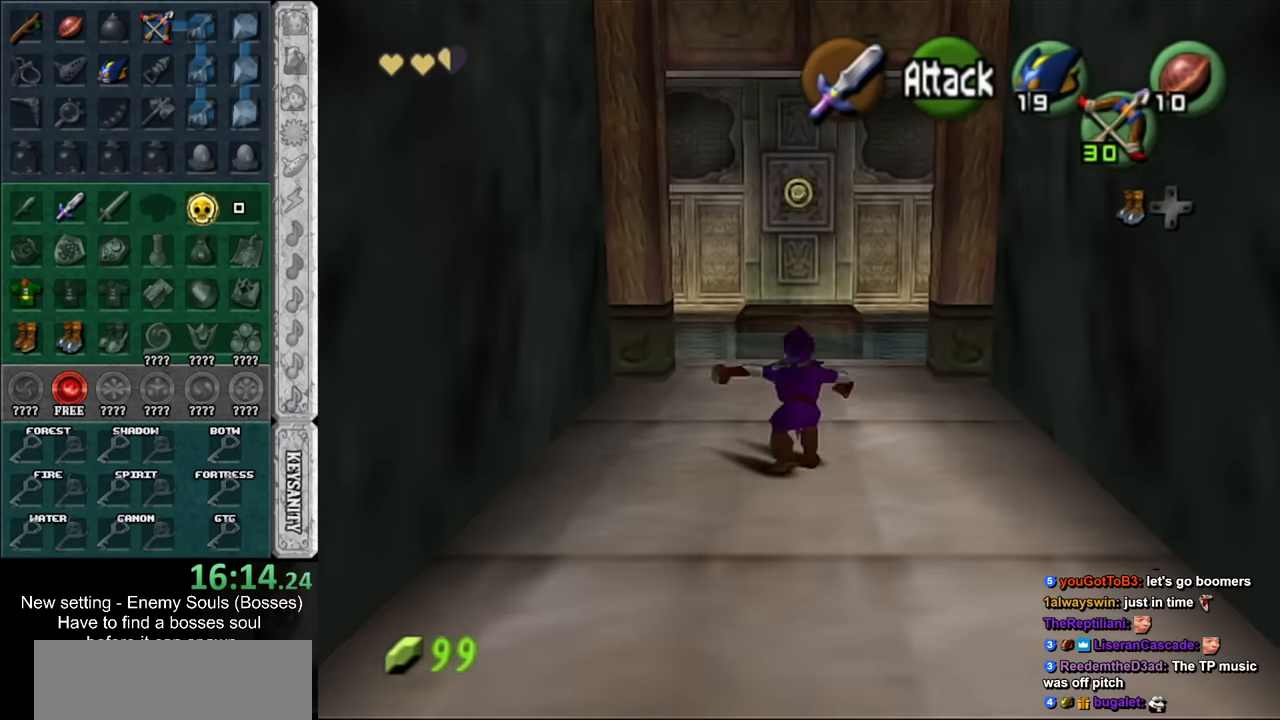
{"buttons": [], "left_stick": "up-left", "right_stick": "center", "events": [[17, "A", "up"], [384, "left_stick", "up-left"]]}
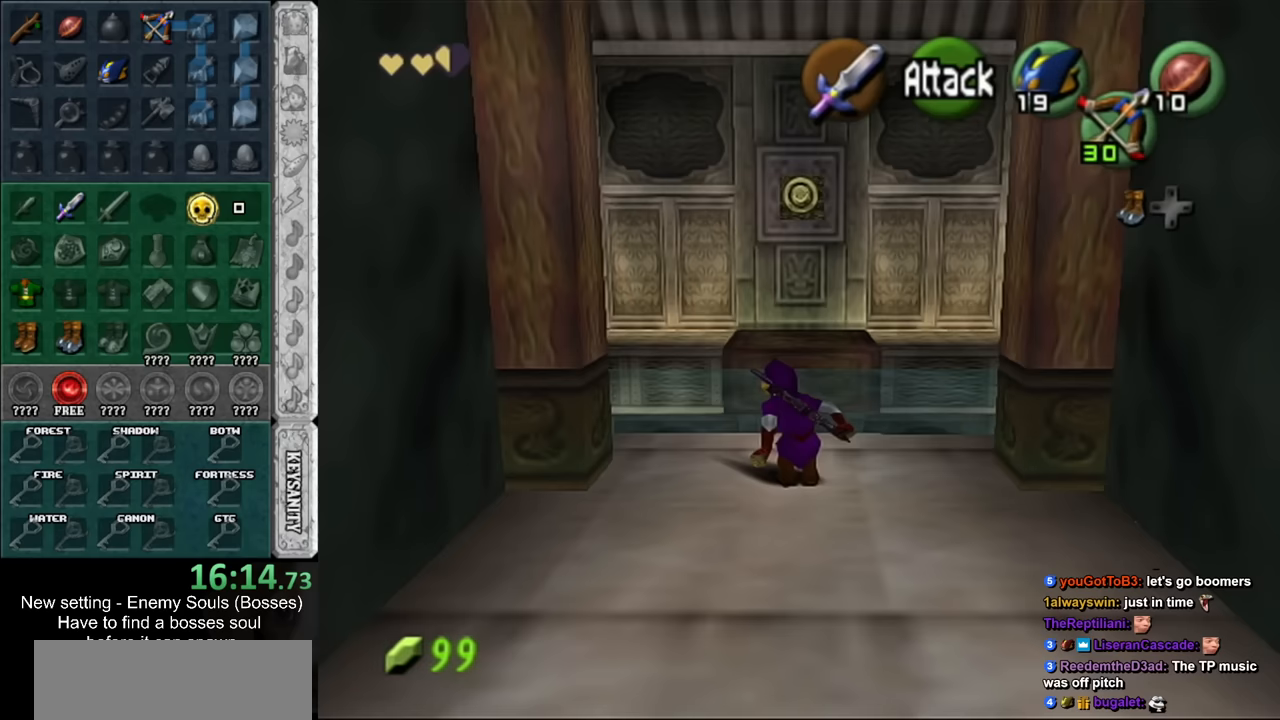
{"buttons": [], "left_stick": "up-left", "right_stick": "center", "events": [[200, "A", "down"], [333, "A", "up"], [367, "A", "down"], [483, "A", "up"]]}
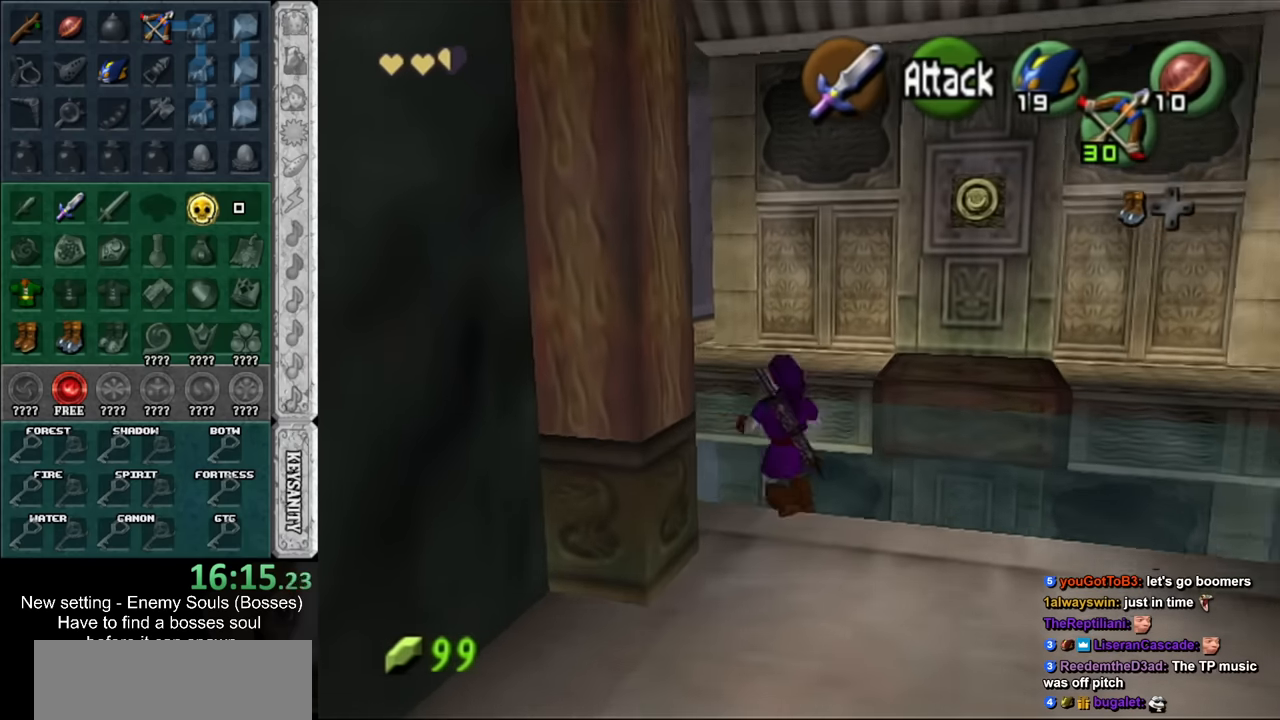
{"buttons": [], "left_stick": "up-left", "right_stick": "center", "events": [[50, "A", "down"], [167, "A", "up"]]}
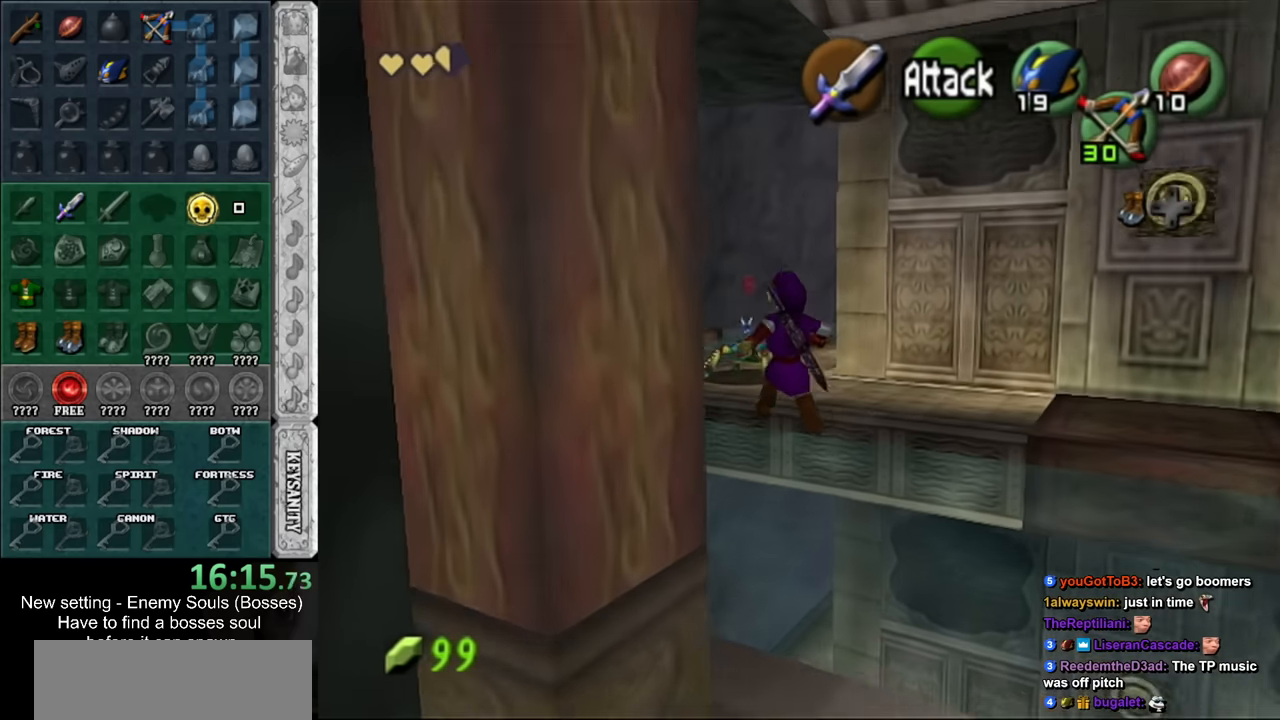
{"buttons": [], "left_stick": "up-left", "right_stick": "center", "events": []}
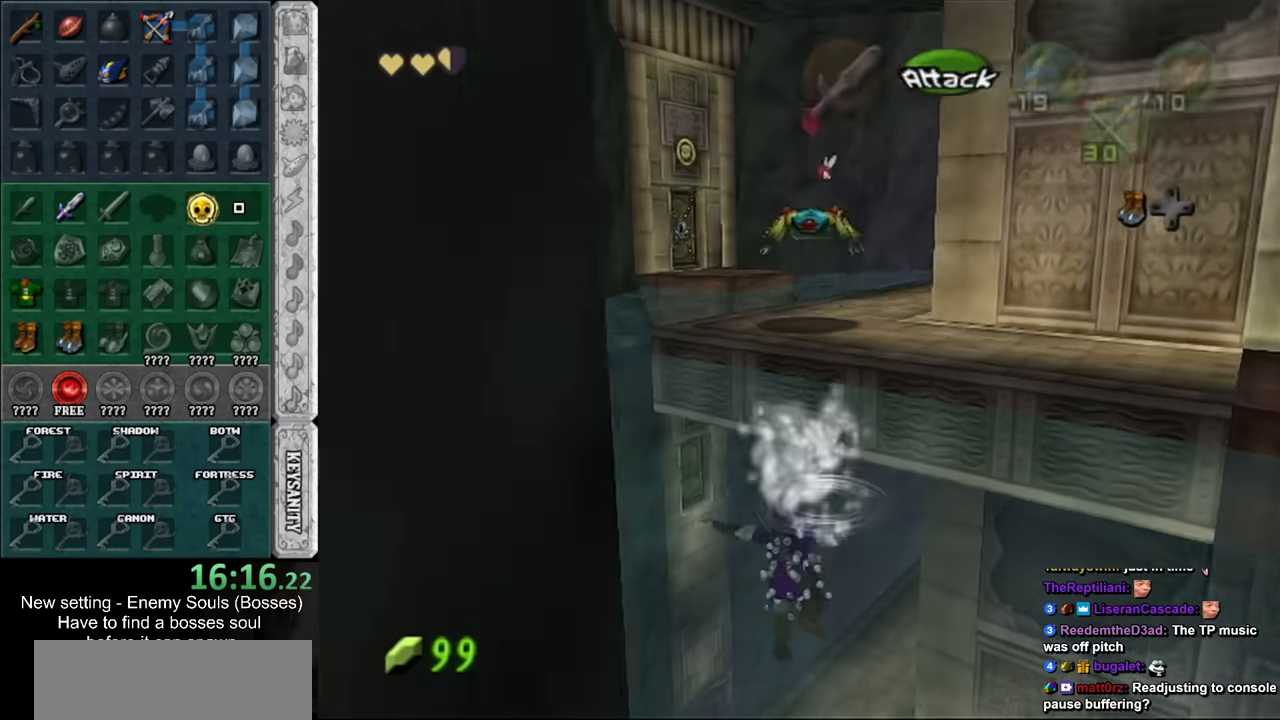
{"buttons": ["L1", "DPAD_LEFT"], "left_stick": "up", "right_stick": "center", "events": [[233, "L1", "down"], [267, "left_stick", "up"], [367, "DPAD_LEFT", "down"]]}
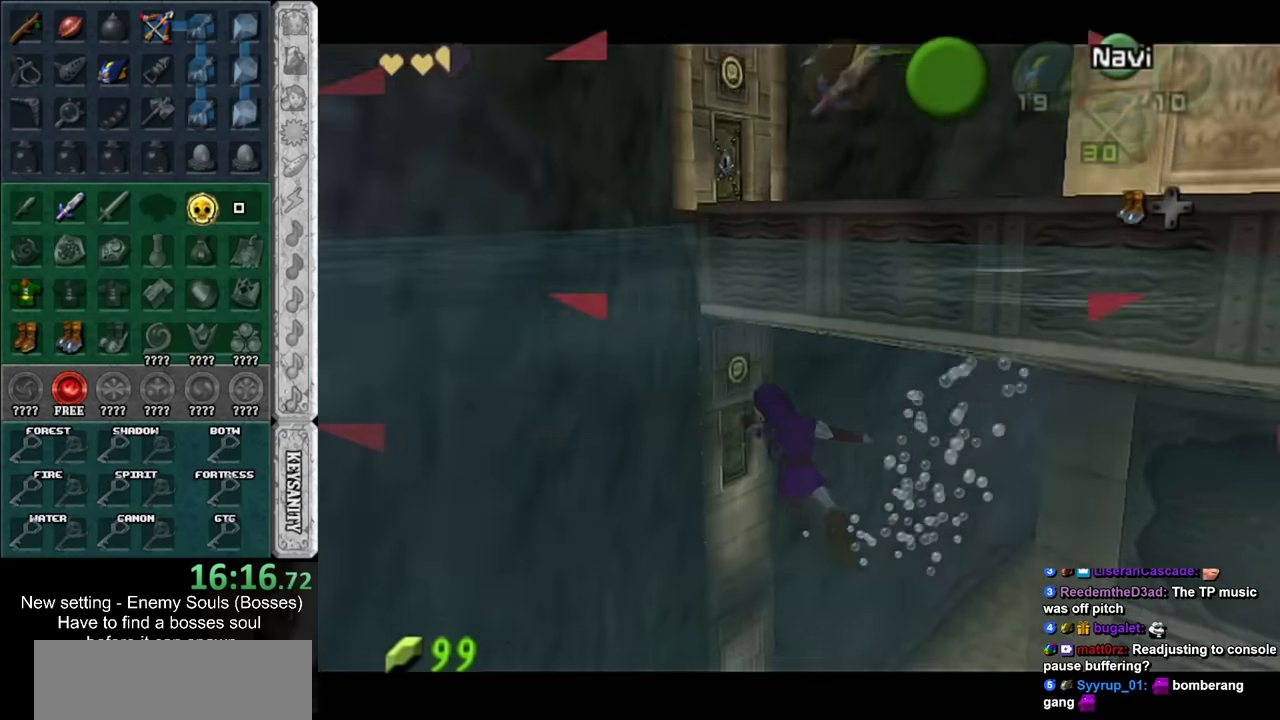
{"buttons": ["L1"], "left_stick": "down-left", "right_stick": "center", "events": [[17, "DPAD_LEFT", "up"], [300, "left_stick", "left"], [333, "DPAD_LEFT", "down"], [400, "left_stick", "down-left"], [450, "DPAD_LEFT", "up"]]}
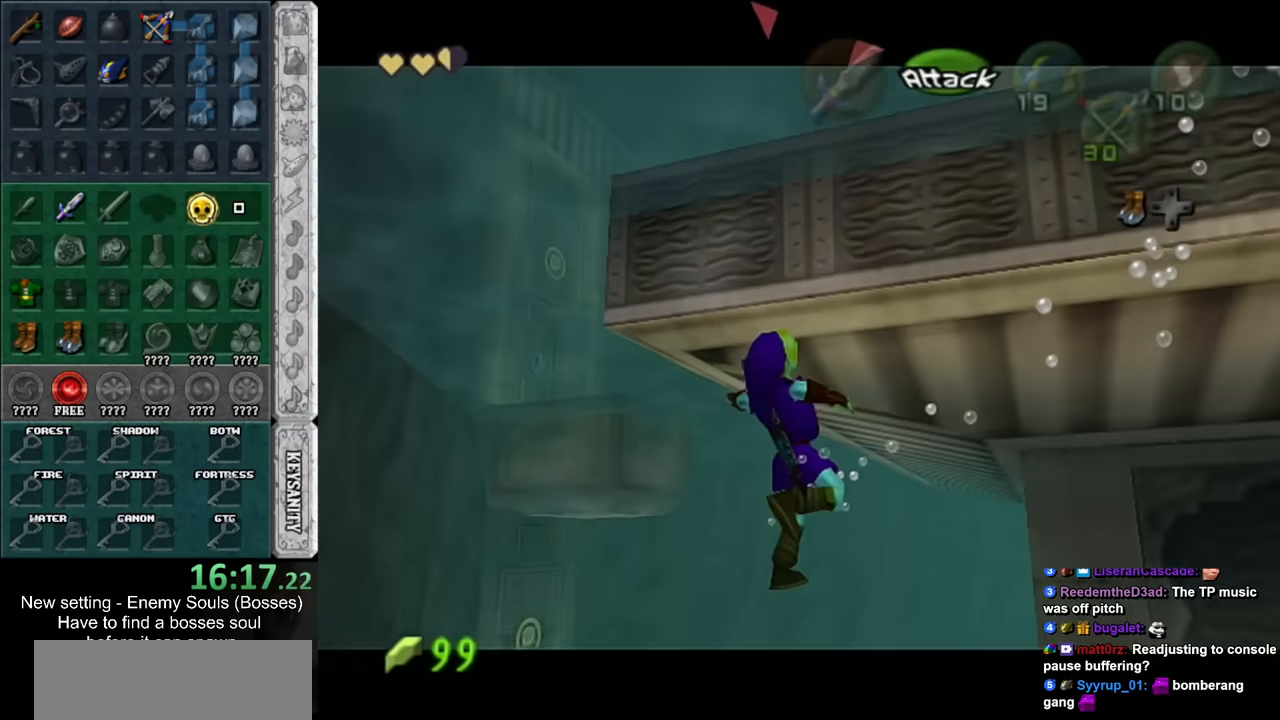
{"buttons": ["L1"], "left_stick": "right", "right_stick": "center", "events": [[17, "left_stick", "down"], [117, "left_stick", "down-right"], [300, "L1", "up"], [417, "left_stick", "right"], [483, "L1", "down"]]}
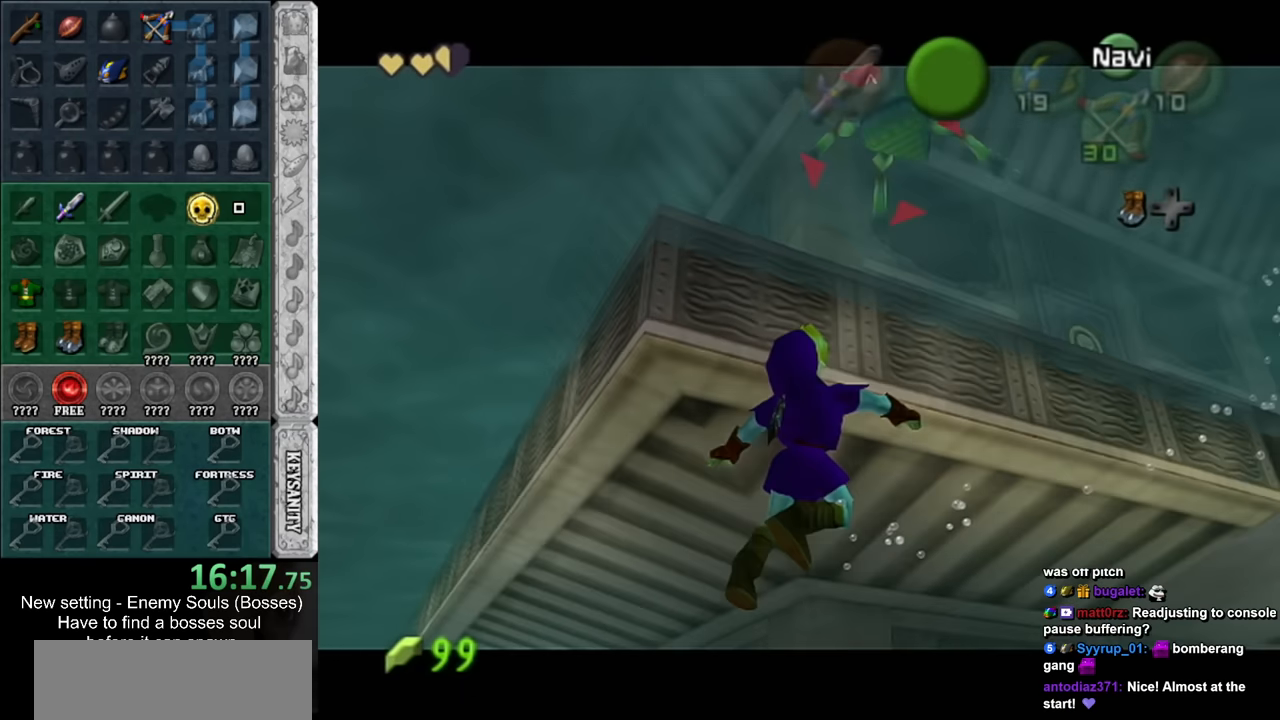
{"buttons": [], "left_stick": "up", "right_stick": "center", "events": [[17, "left_stick", "up-right"], [167, "L1", "up"], [450, "left_stick", "up"]]}
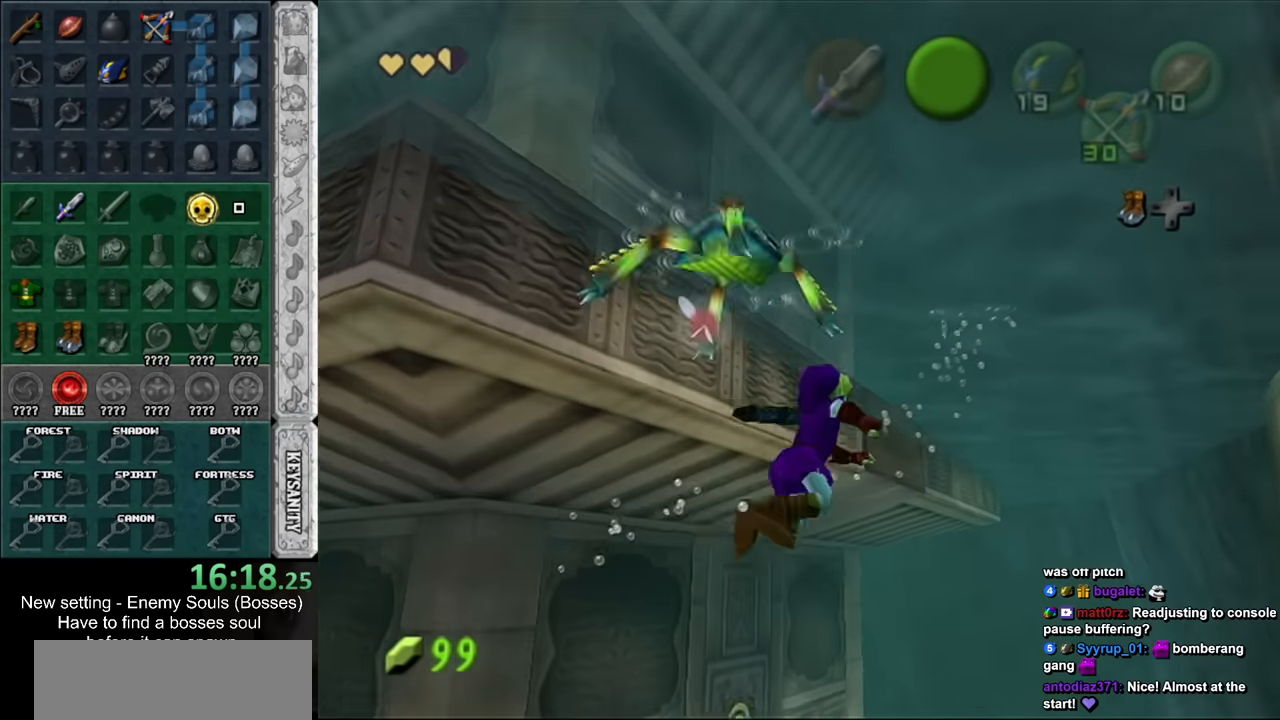
{"buttons": [], "left_stick": "up", "right_stick": "center", "events": []}
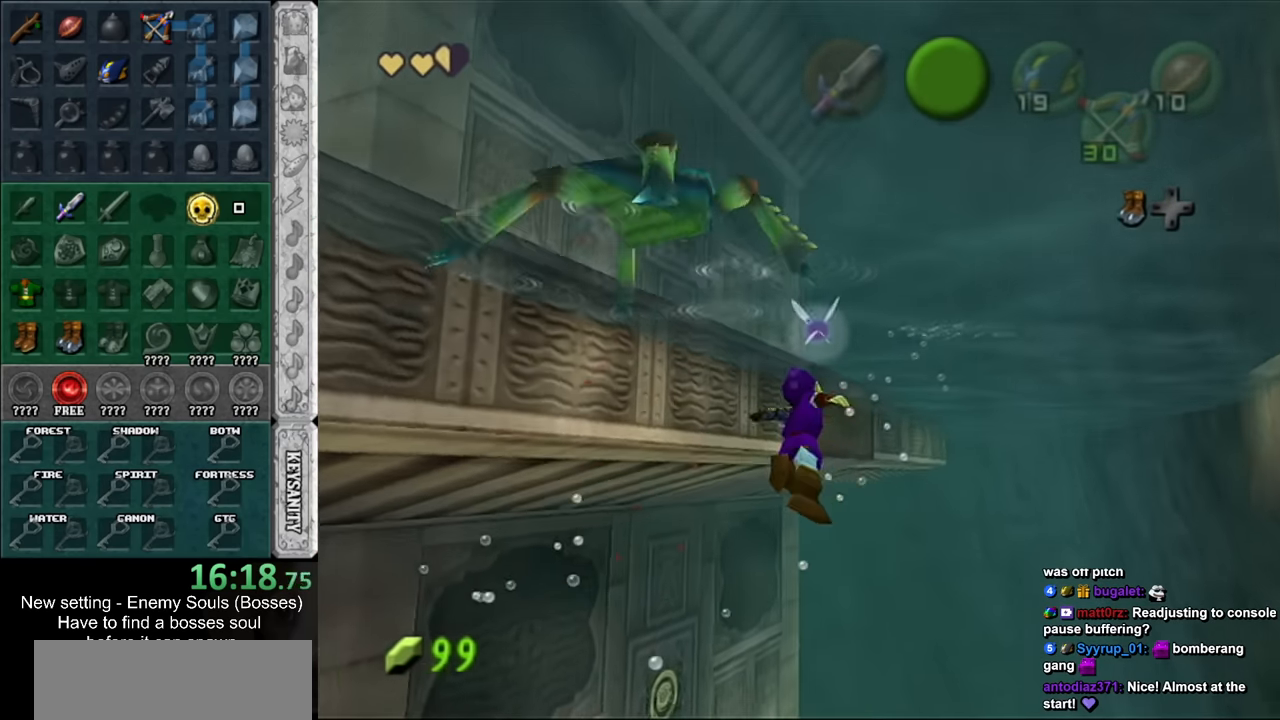
{"buttons": ["B"], "left_stick": "center", "right_stick": "center", "events": [[300, "left_stick", "center"], [483, "B", "down"]]}
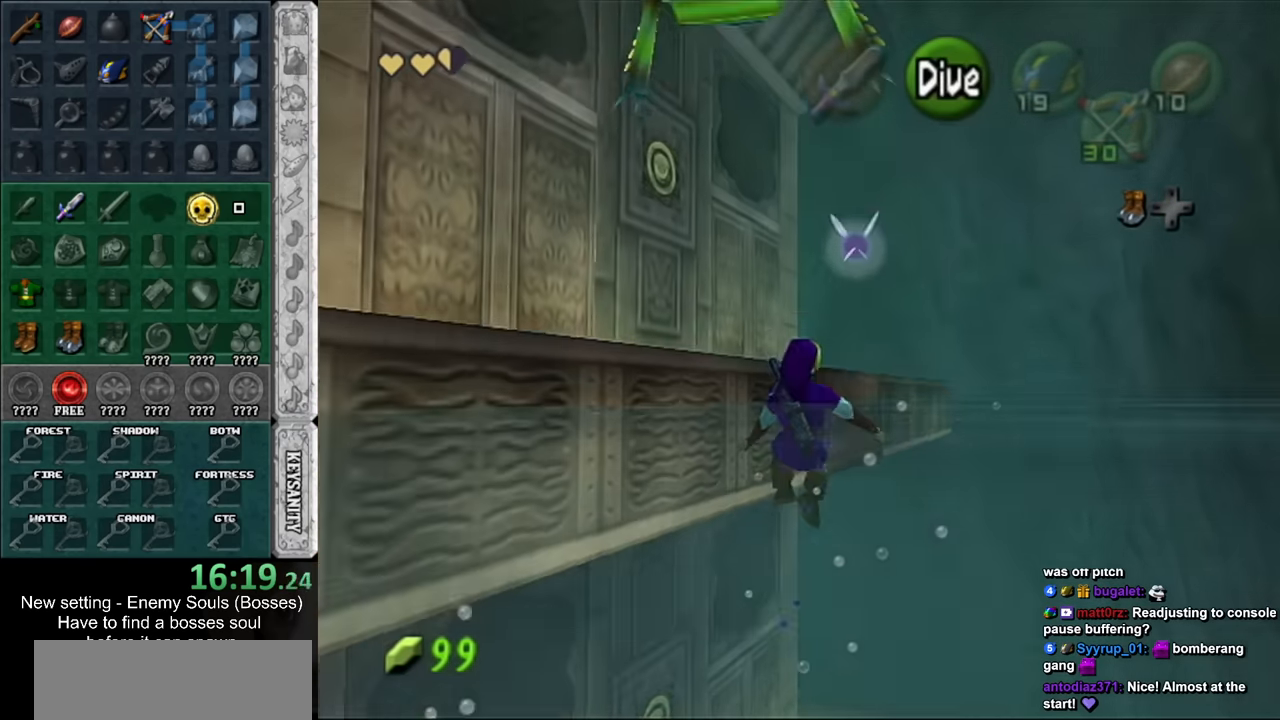
{"buttons": ["B"], "left_stick": "up", "right_stick": "center", "events": [[17, "B", "up"], [50, "left_stick", "up"], [167, "left_stick", "up-right"], [233, "B", "down"], [333, "B", "up"], [417, "B", "down"], [483, "left_stick", "up"]]}